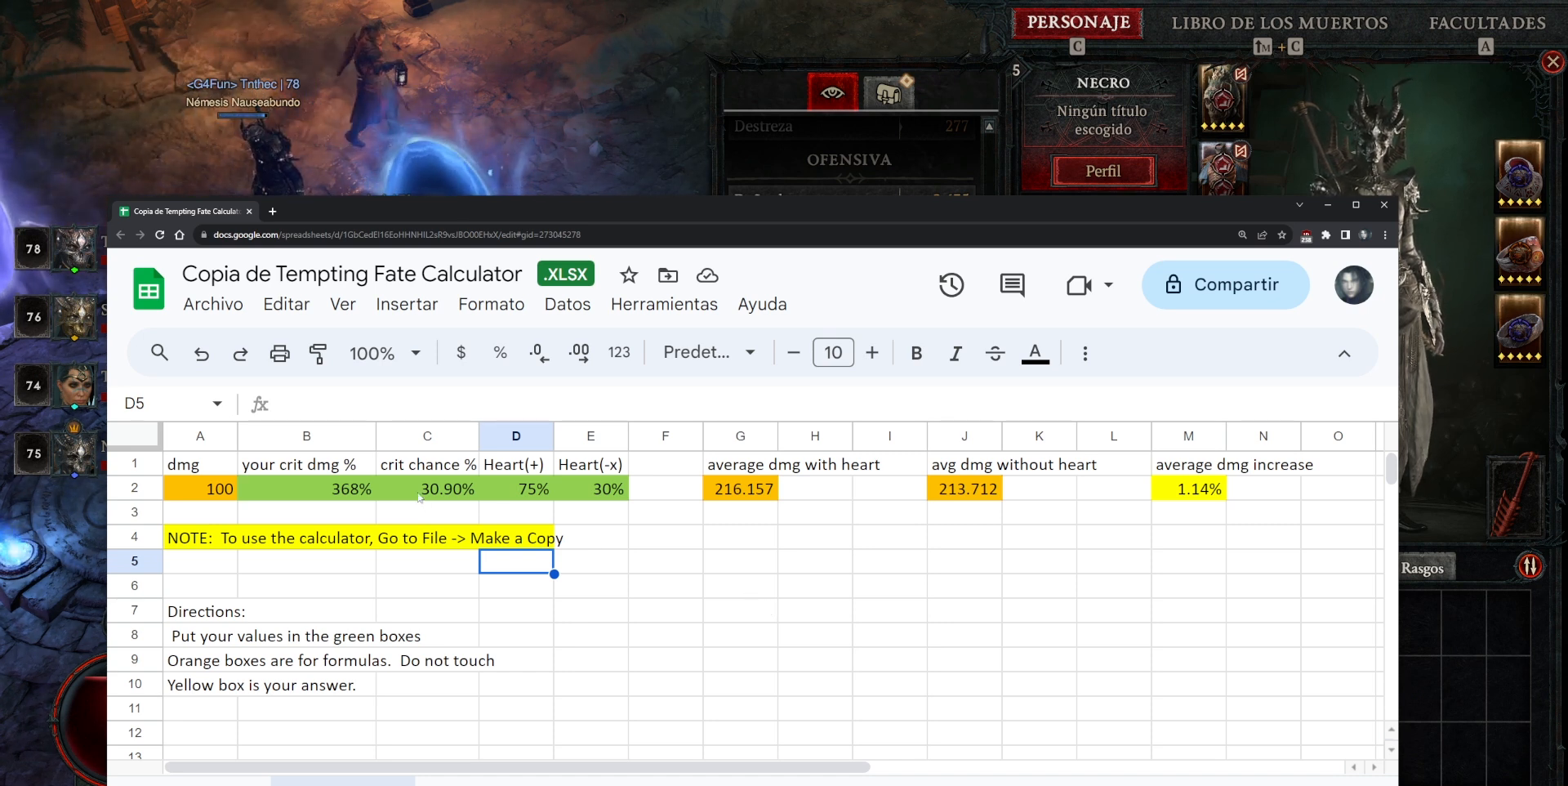
Gameplay with keyboard and mouse; each line is a JSON object with the keys and mouse buttons held at the frame after it. "events" lists presses ("down") and releases ("up") of "backspace", "caps_lock", "ctrl", "down", "left", "return", "right", "shift", "space", "tab", "up", "mouse_left", "mouse_wheel" and "mouse_right" between this image and that frame as [ms after this image, input, new state], when the widget could be followed in between. "mouse_left", "mouse_wheel", "mouse_right" = the "left", "wheel", "right" buttons of the "mouse" list. No other keys are recorded. "wheel" means that the mouse wheel is clicked or scrolled. Not read: mouse_move.
{"keys": [], "mouse": [], "events": [[120, "mouse_left", "down"], [200, "mouse_left", "up"]]}
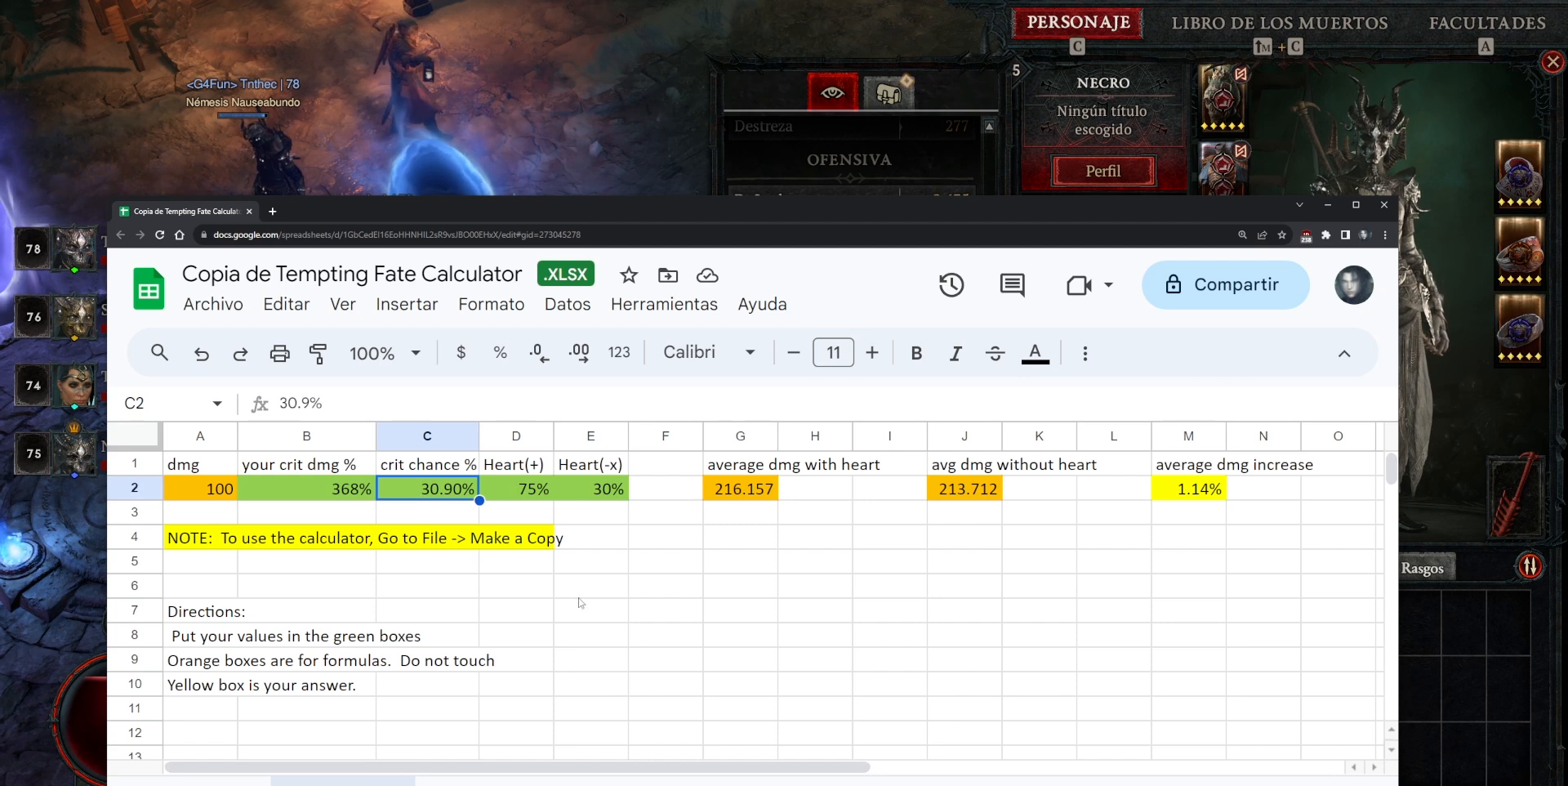
{"keys": [], "mouse": [], "events": []}
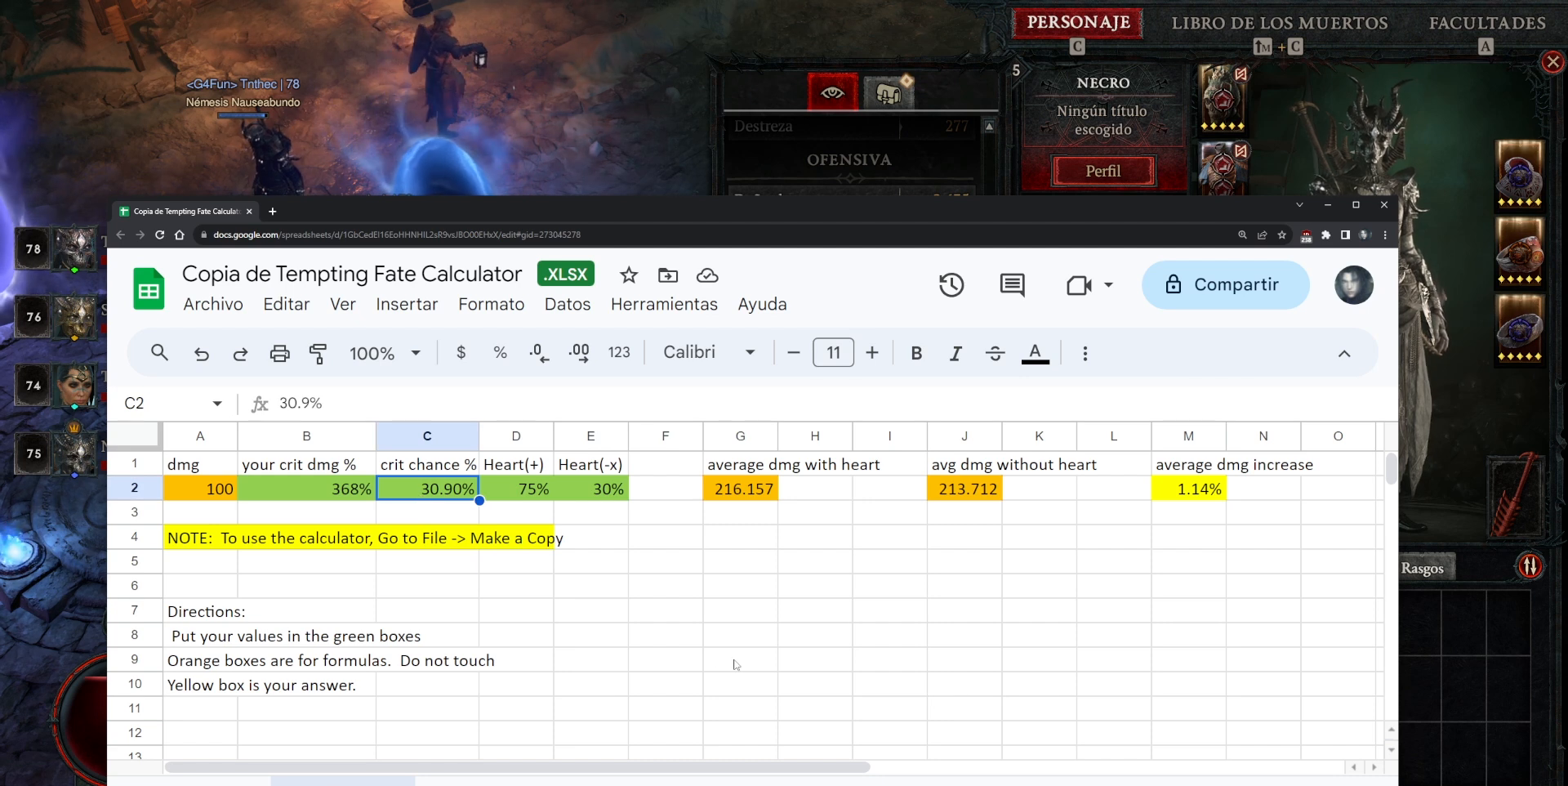
{"keys": [], "mouse": [], "events": []}
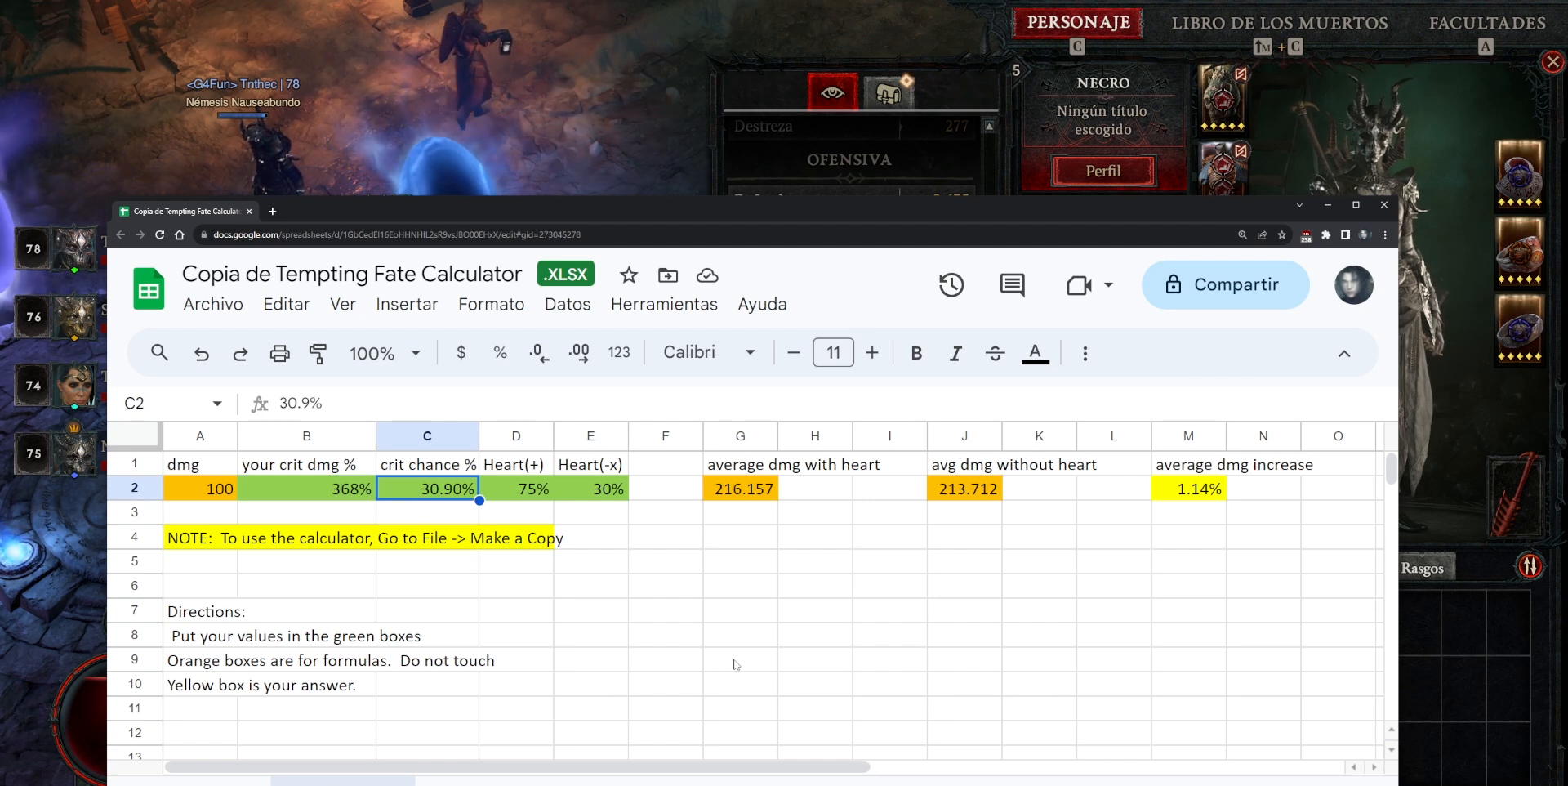
{"keys": [], "mouse": [], "events": []}
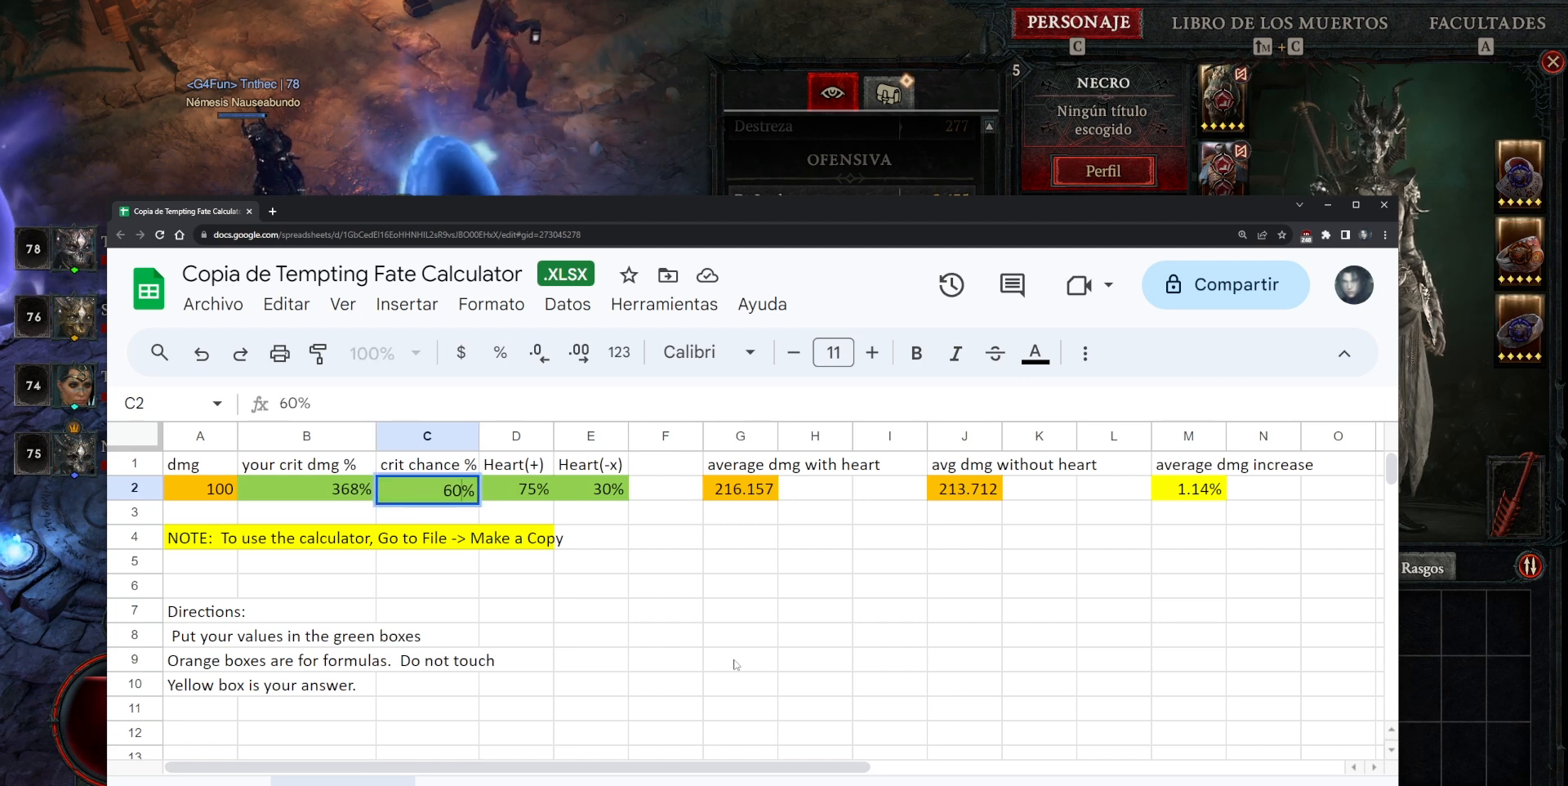
{"keys": [], "mouse": [], "events": []}
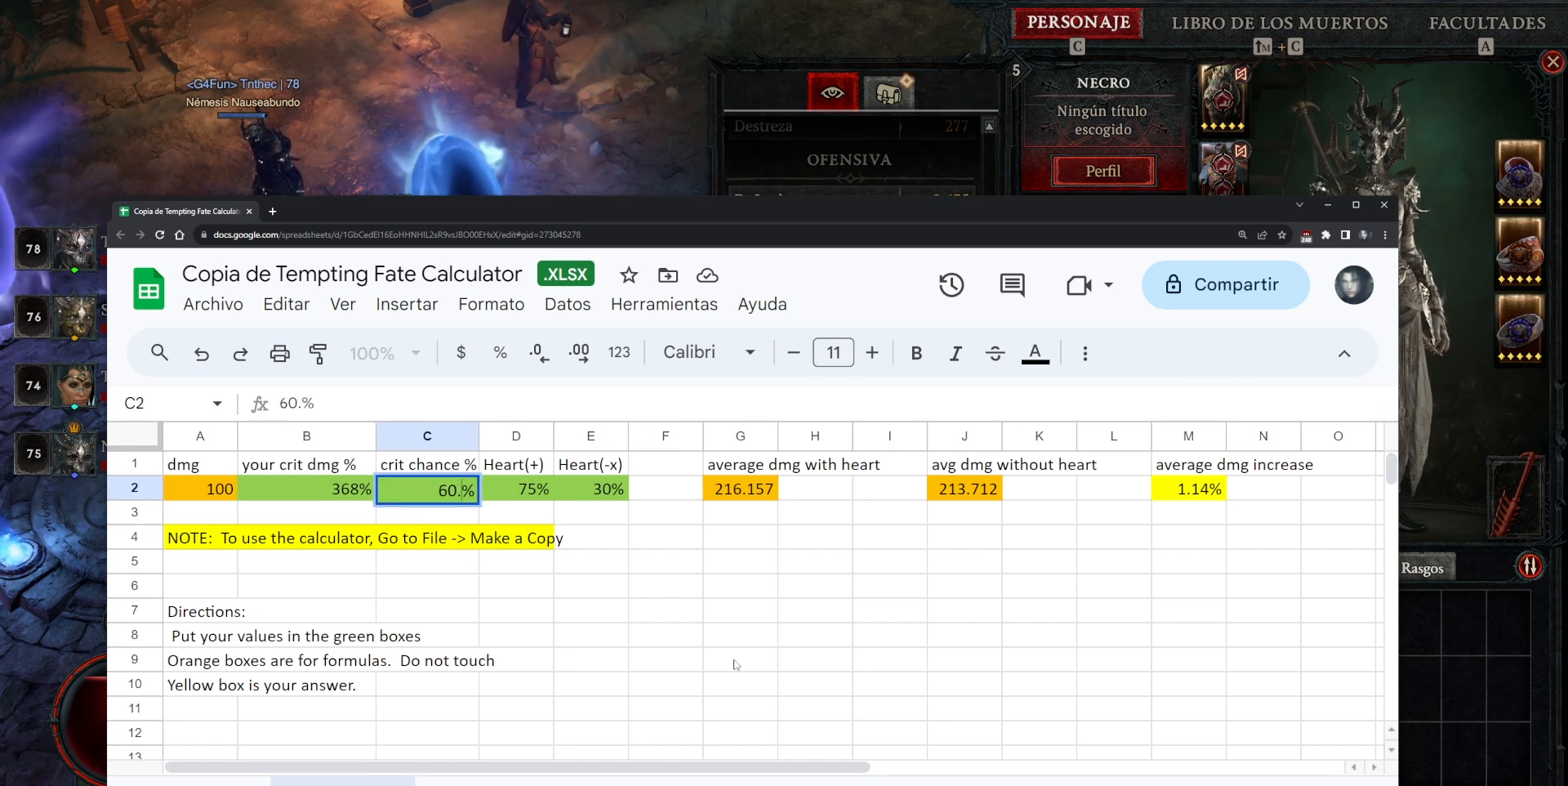
{"keys": [], "mouse": [], "events": []}
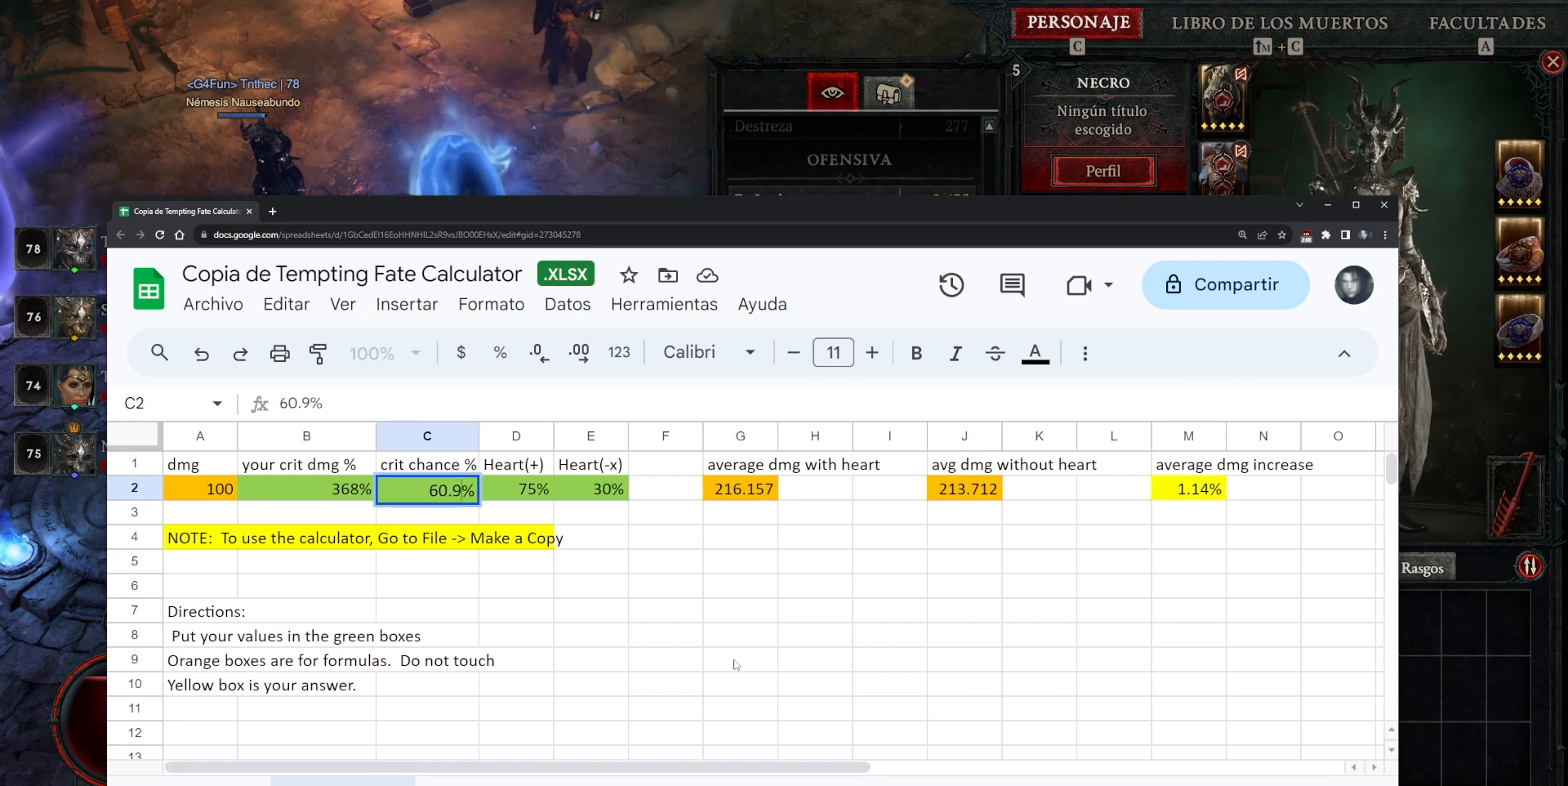
{"keys": [], "mouse": [], "events": [[400, "tab", "down"], [480, "tab", "up"]]}
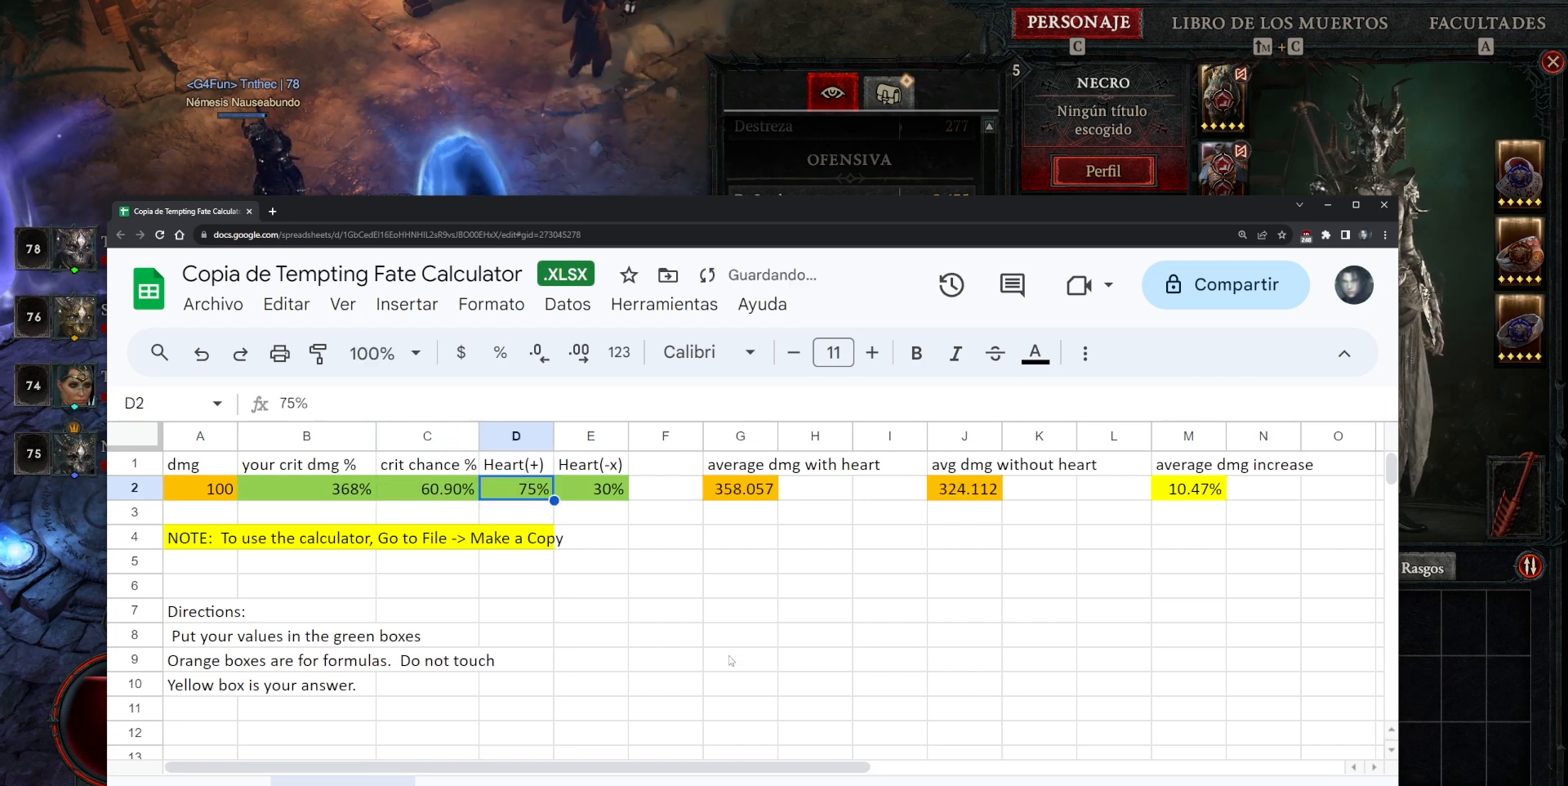
{"keys": [], "mouse": [], "events": []}
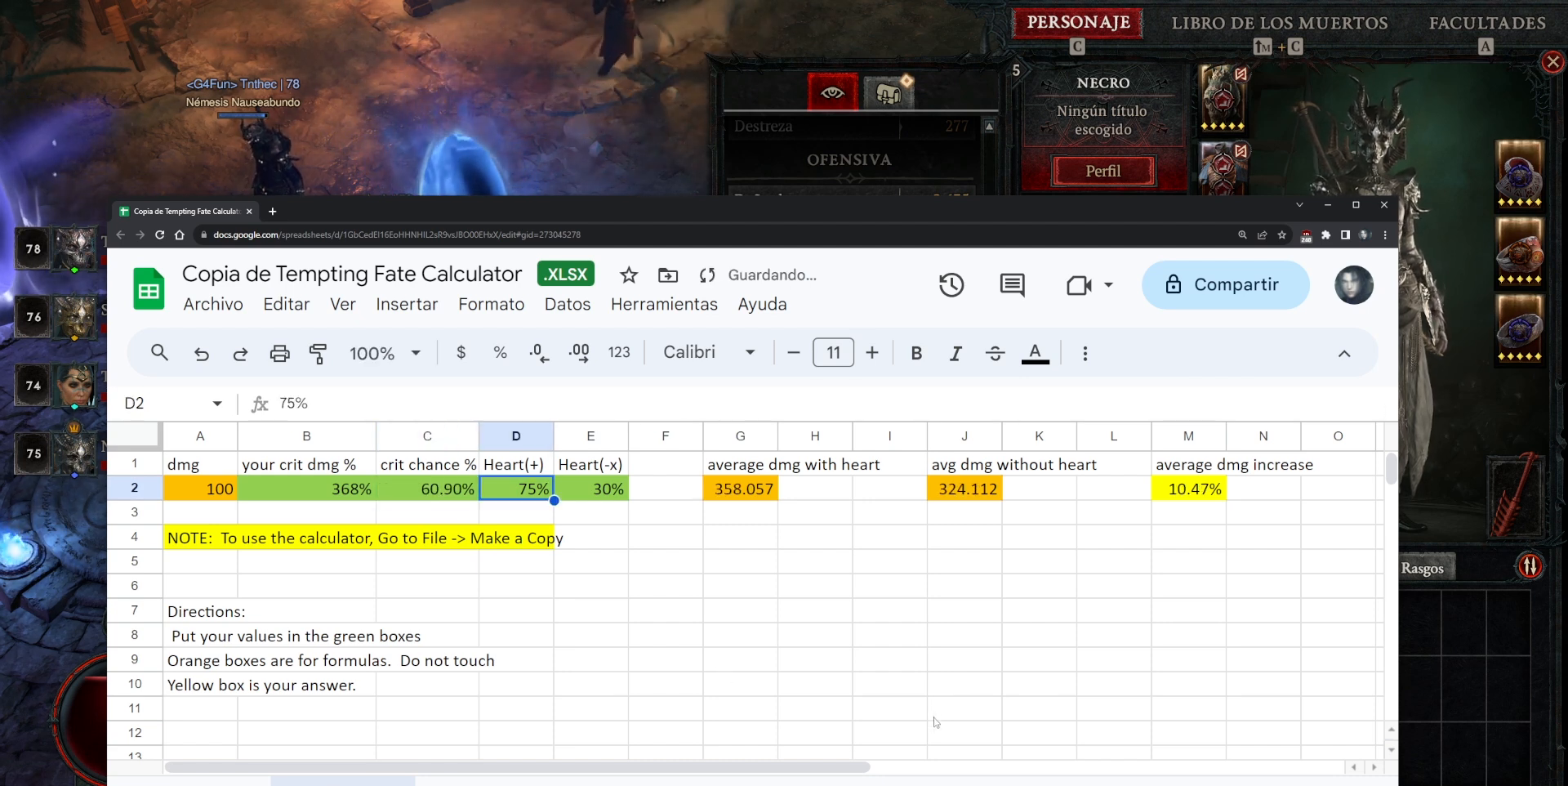
{"keys": [], "mouse": [], "events": [[360, "mouse_left", "down"], [440, "mouse_left", "up"]]}